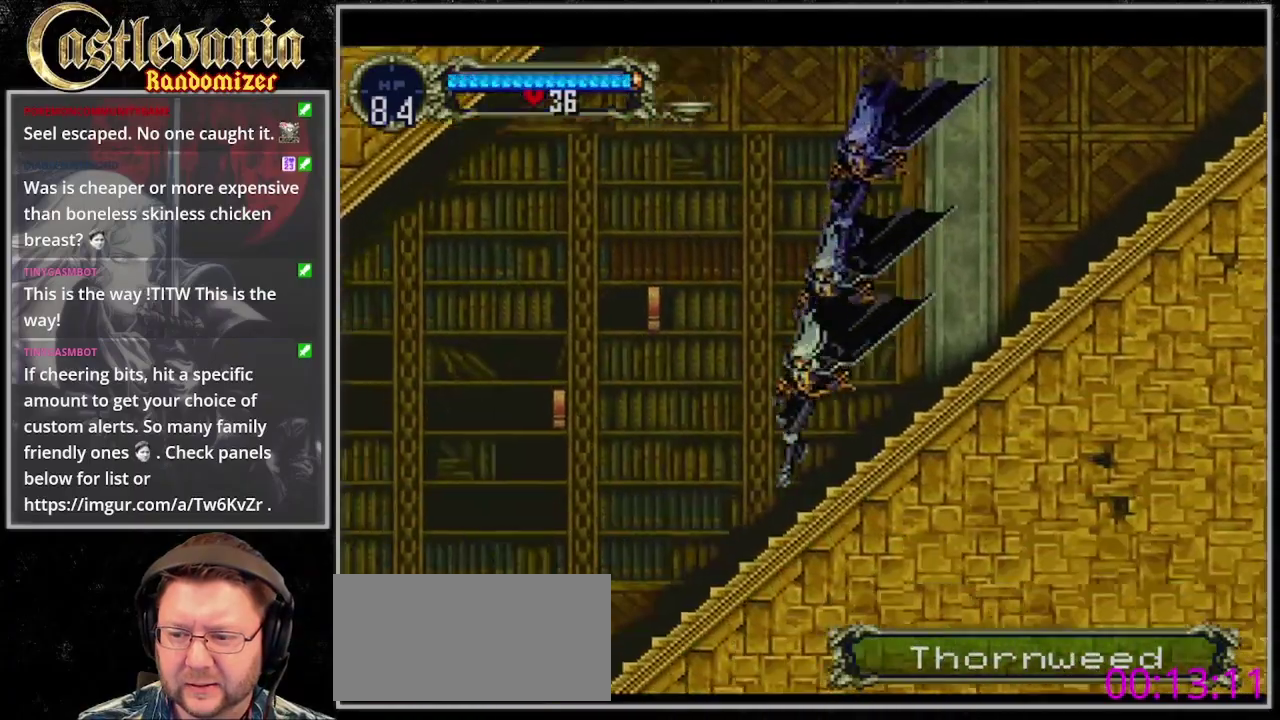
Gameplay with a controller (PlayStation layout); each line is a JSON object with the inputs held at the frame after it. "events" lists button and stick changes between this image and that frame as [ms after this image, input, new state], when the widget could be followed in between. Not read: CROSS DPAD_LEFT DPAD_UP L3 R3 START.
{"buttons": [], "events": [[333, "SQUARE", "down"], [400, "SQUARE", "up"]]}
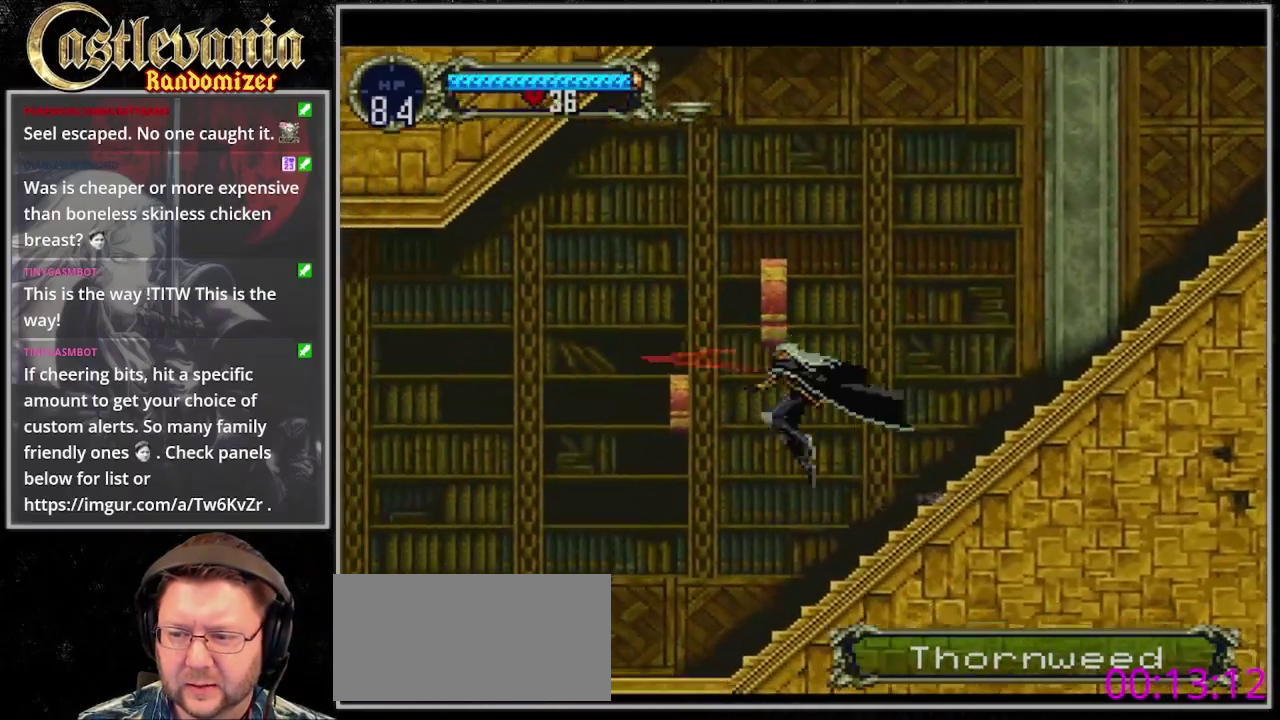
{"buttons": [], "events": []}
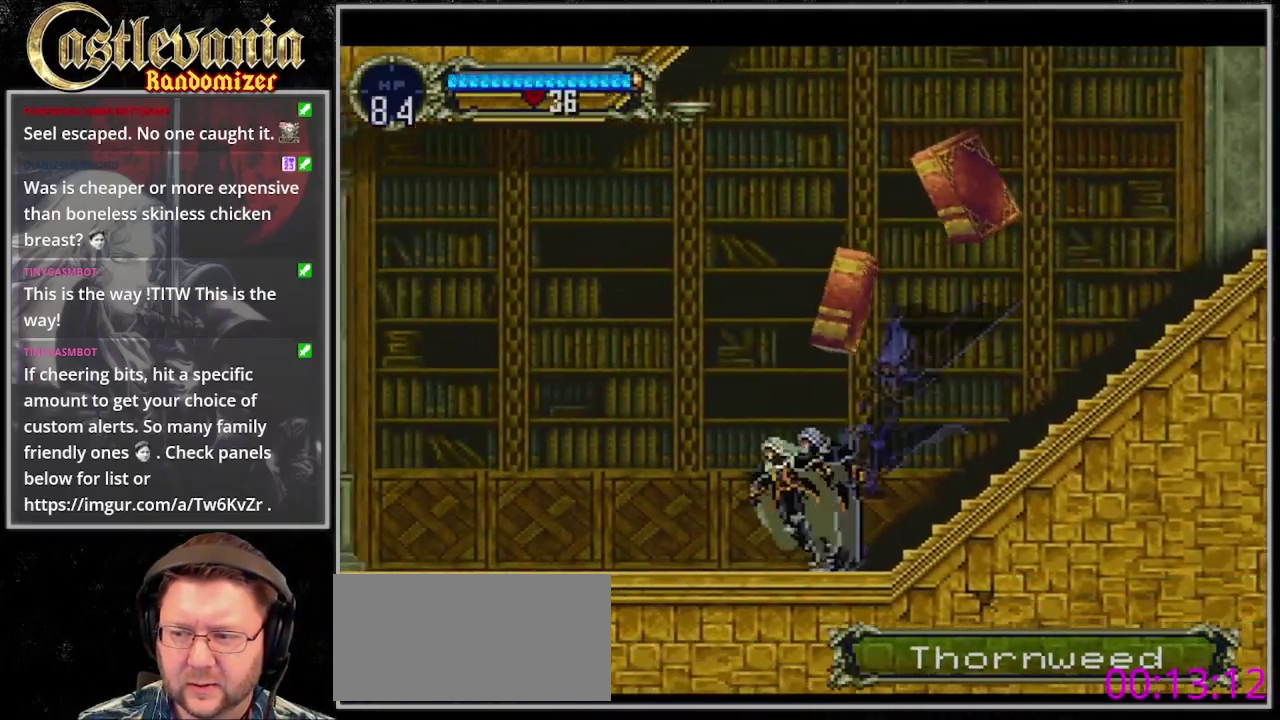
{"buttons": ["SQUARE", "DPAD_RIGHT"], "events": [[167, "DPAD_RIGHT", "down"], [200, "SQUARE", "down"], [233, "DPAD_DOWN", "down"], [267, "DPAD_RIGHT", "up"], [300, "DPAD_DOWN", "up"], [467, "DPAD_RIGHT", "down"]]}
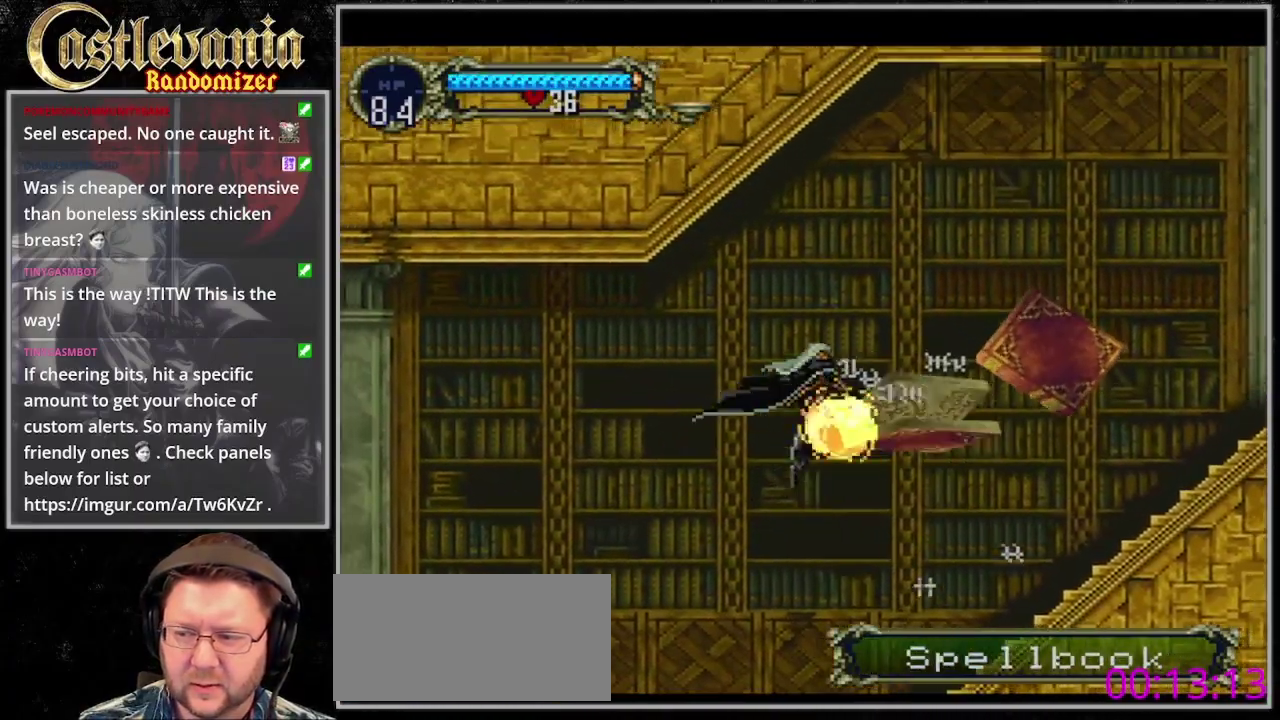
{"buttons": [], "events": [[33, "SQUARE", "up"], [133, "SQUARE", "down"], [167, "DPAD_RIGHT", "up"], [267, "SQUARE", "up"]]}